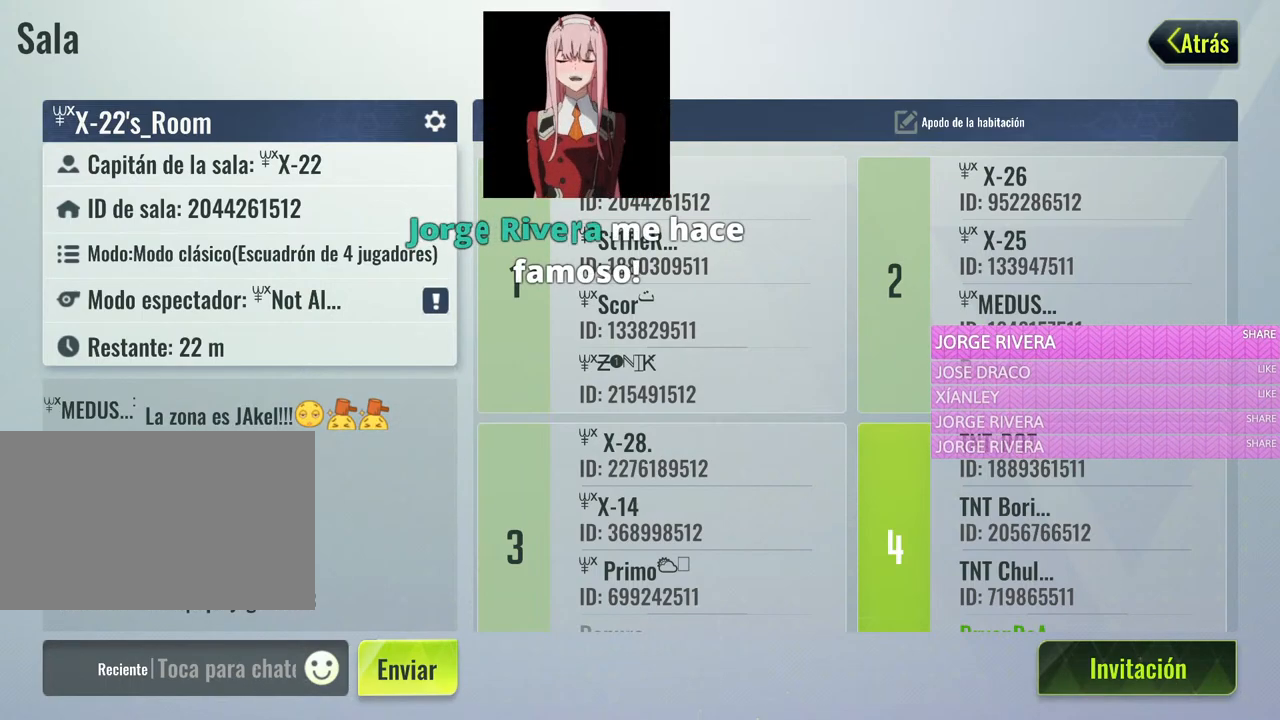
Gameplay with keyboard and mouse; each line is a JSON object with the keys and mouse buttons held at the frame after it. "events" lists presses ("down") and releases ("up") of "1", "2", "3", "4", "5", "a", "alt", "c", "caps_lock", "ctrl", "d", "e", "f", "g", "q", "r", "s", "shift", "space", "t", "tab", "v", "w", "x", "z", "mouse_left", "mouse_wheel" and "mouse_right" between this image and that frame as [ms after this image, input, new state], when the widget could be followed in between. "mouse_left", "mouse_wheel", "mouse_right" = the "left", "wheel", "right" buttons of the "mouse" list. No other keys are recorded. "wheel" means that the mouse wheel is clicked or scrolled. Not read: mouse_move.
{"keys": [], "mouse": [], "events": []}
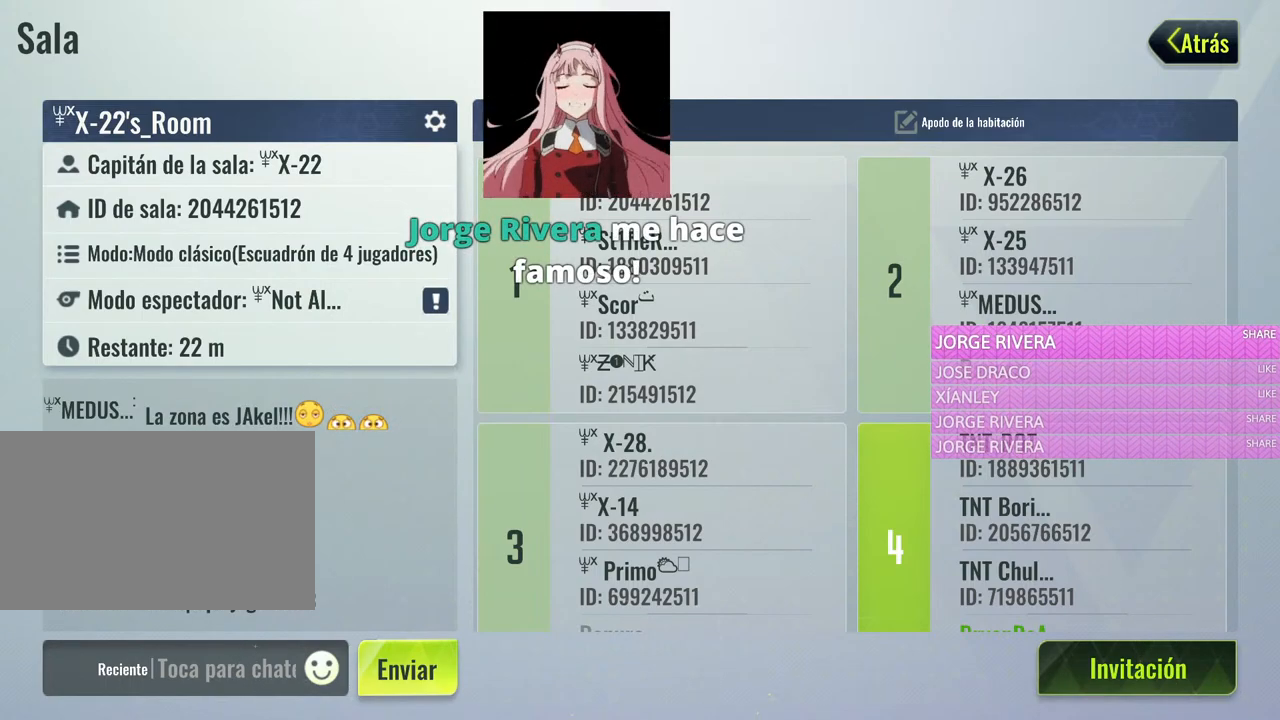
{"keys": [], "mouse": [], "events": []}
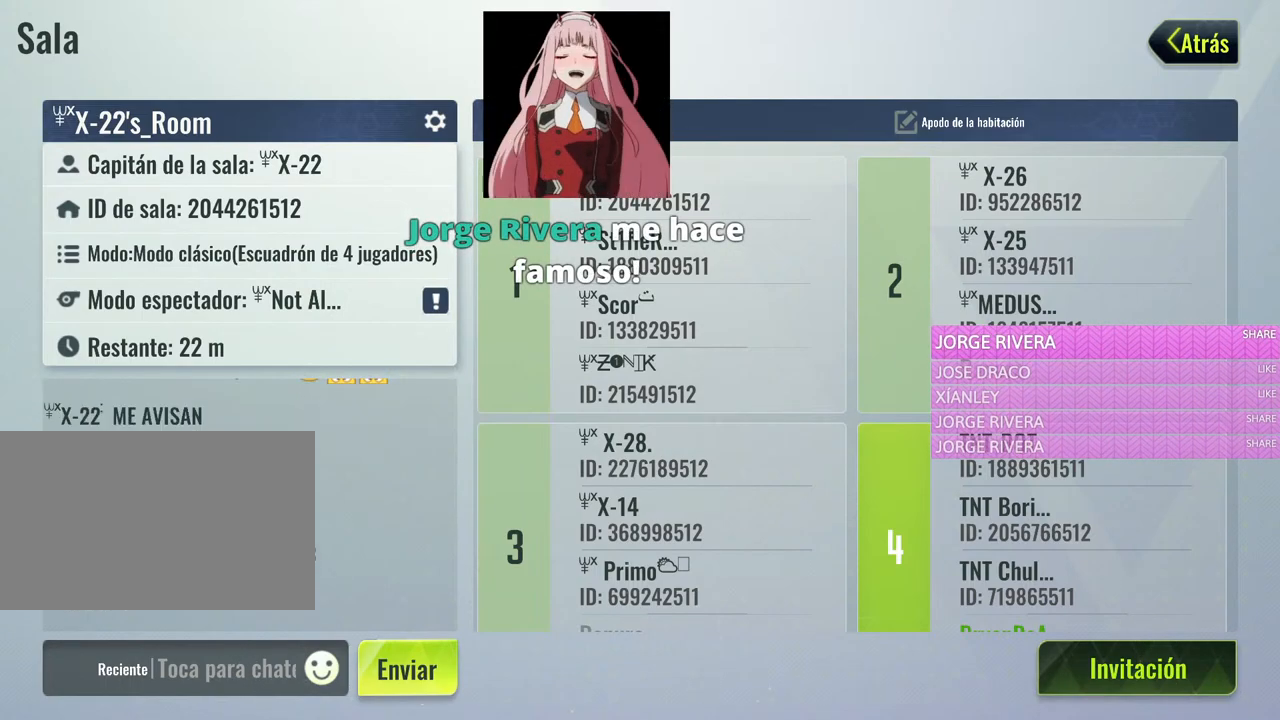
{"keys": [], "mouse": [], "events": []}
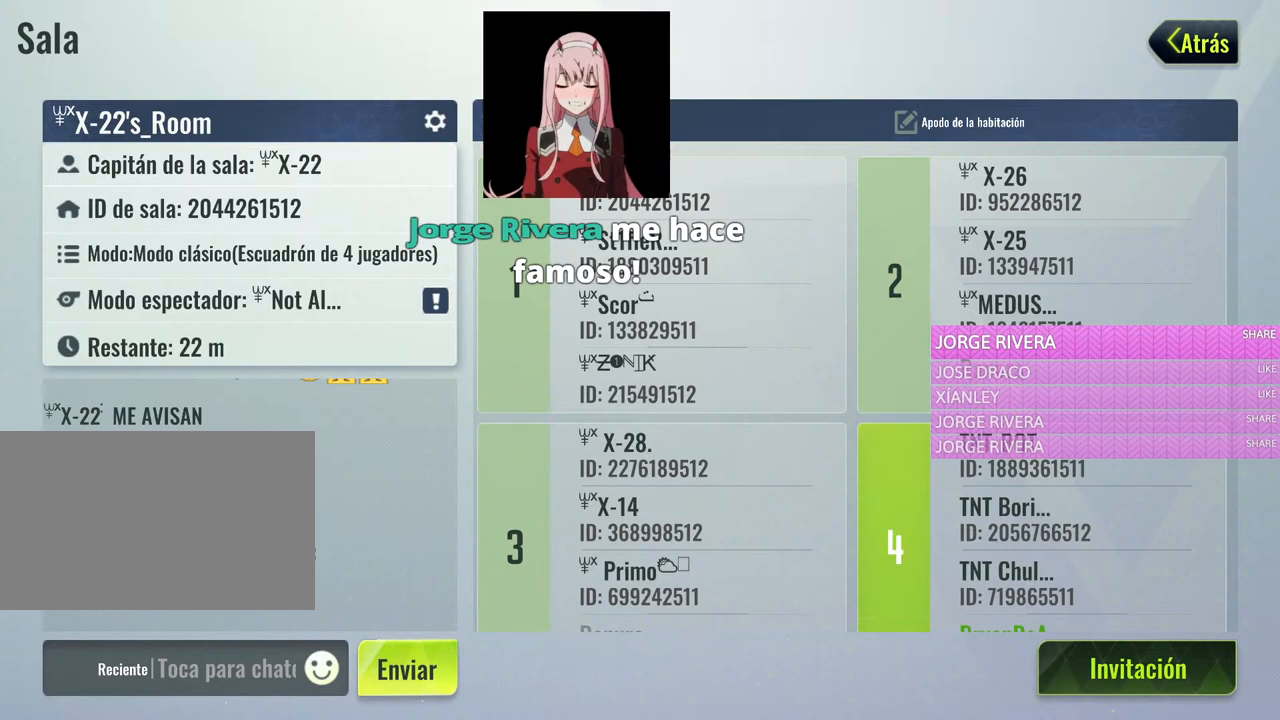
{"keys": [], "mouse": [], "events": []}
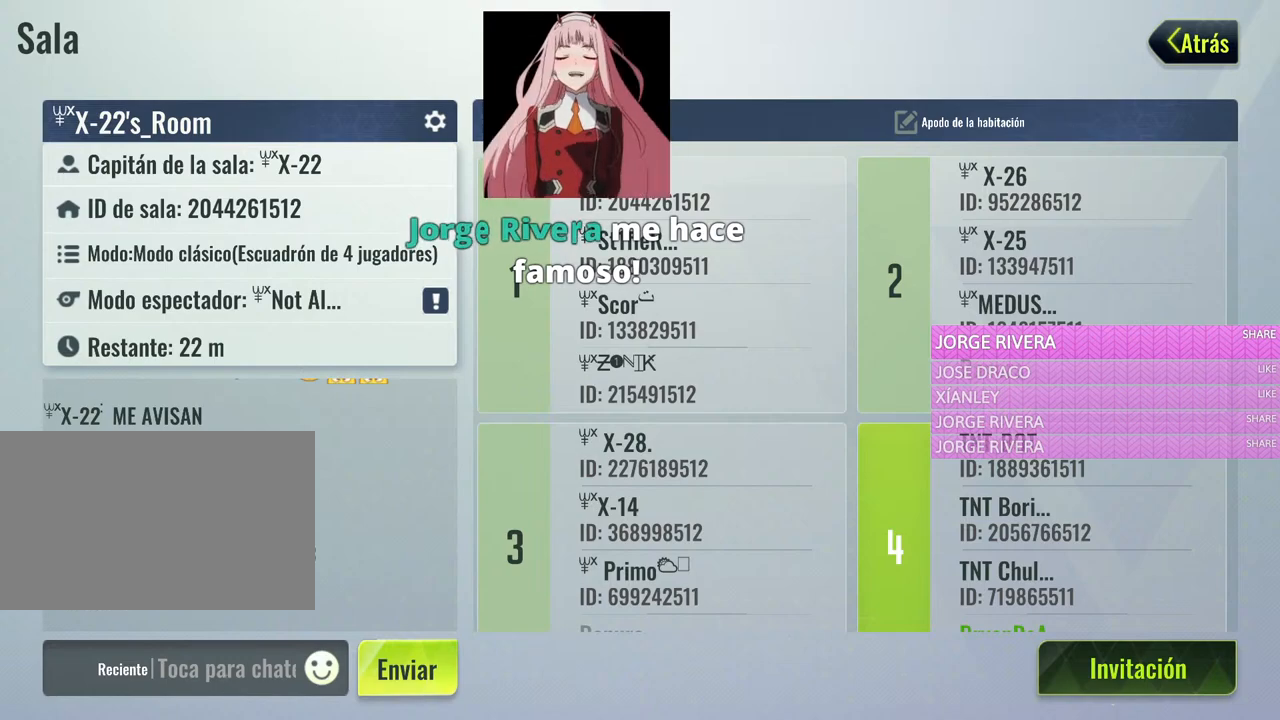
{"keys": [], "mouse": [], "events": []}
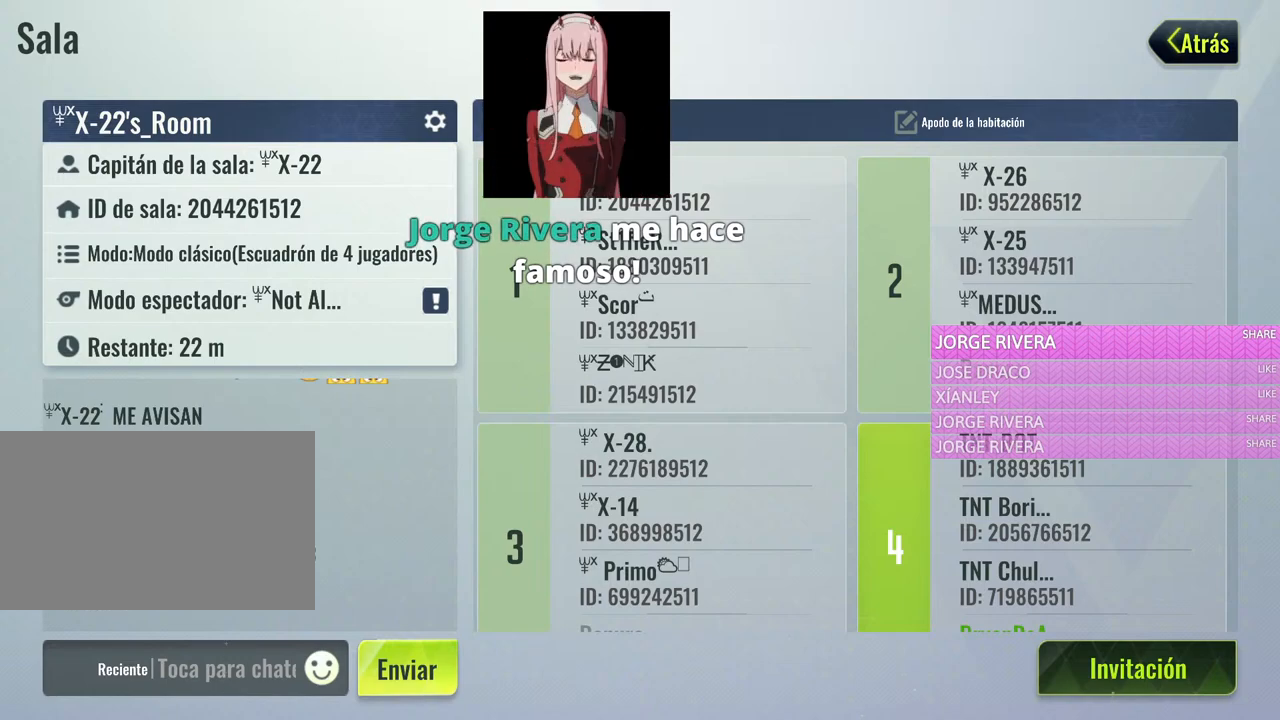
{"keys": [], "mouse": [], "events": []}
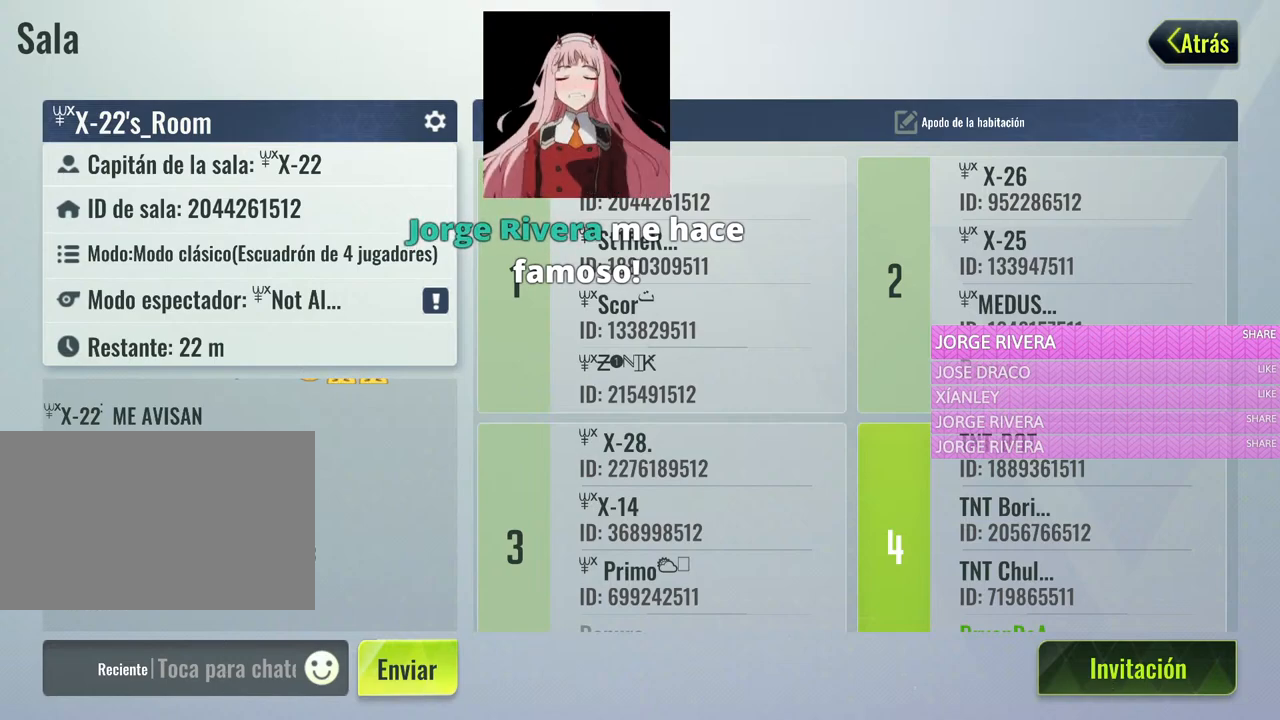
{"keys": [], "mouse": [], "events": []}
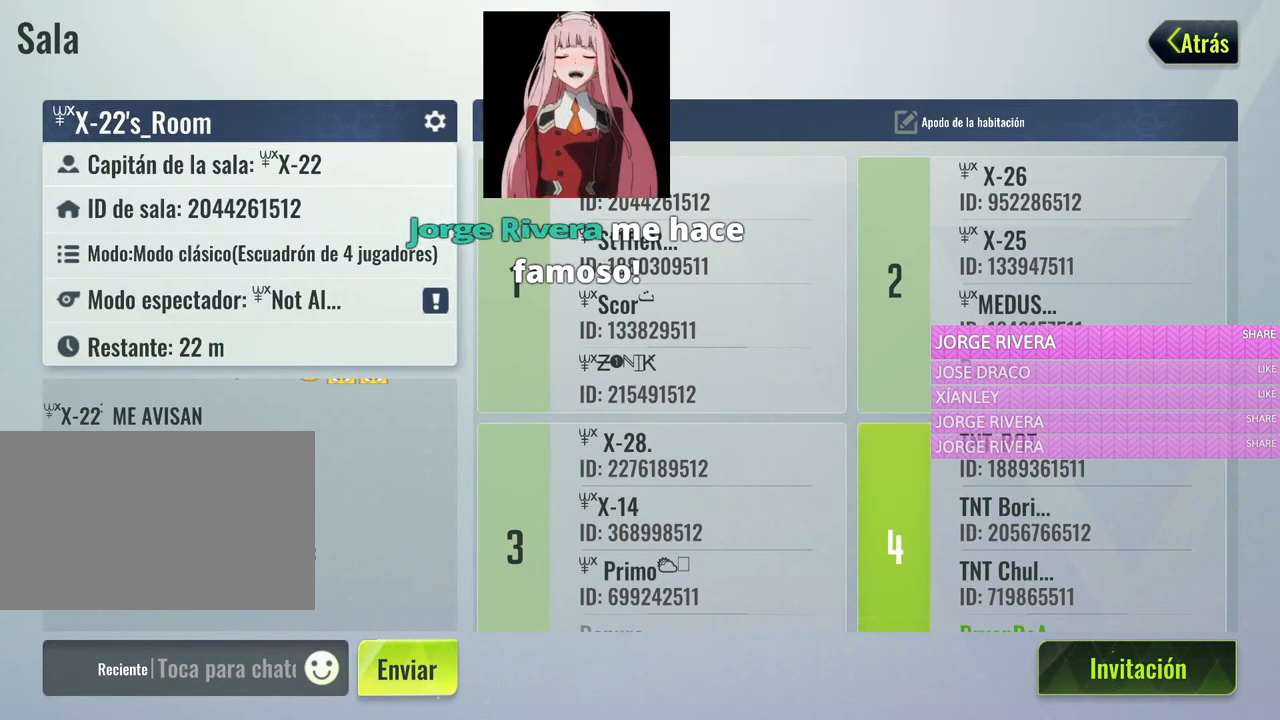
{"keys": [], "mouse": [], "events": []}
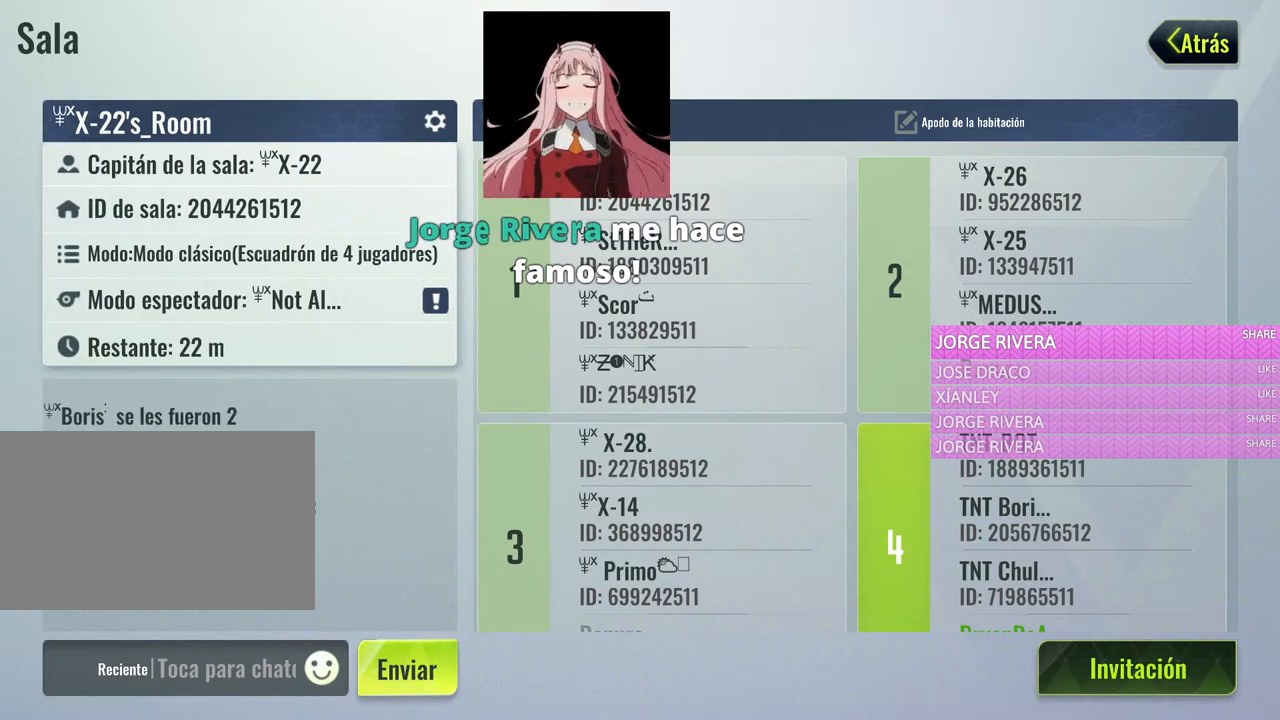
{"keys": [], "mouse": [], "events": []}
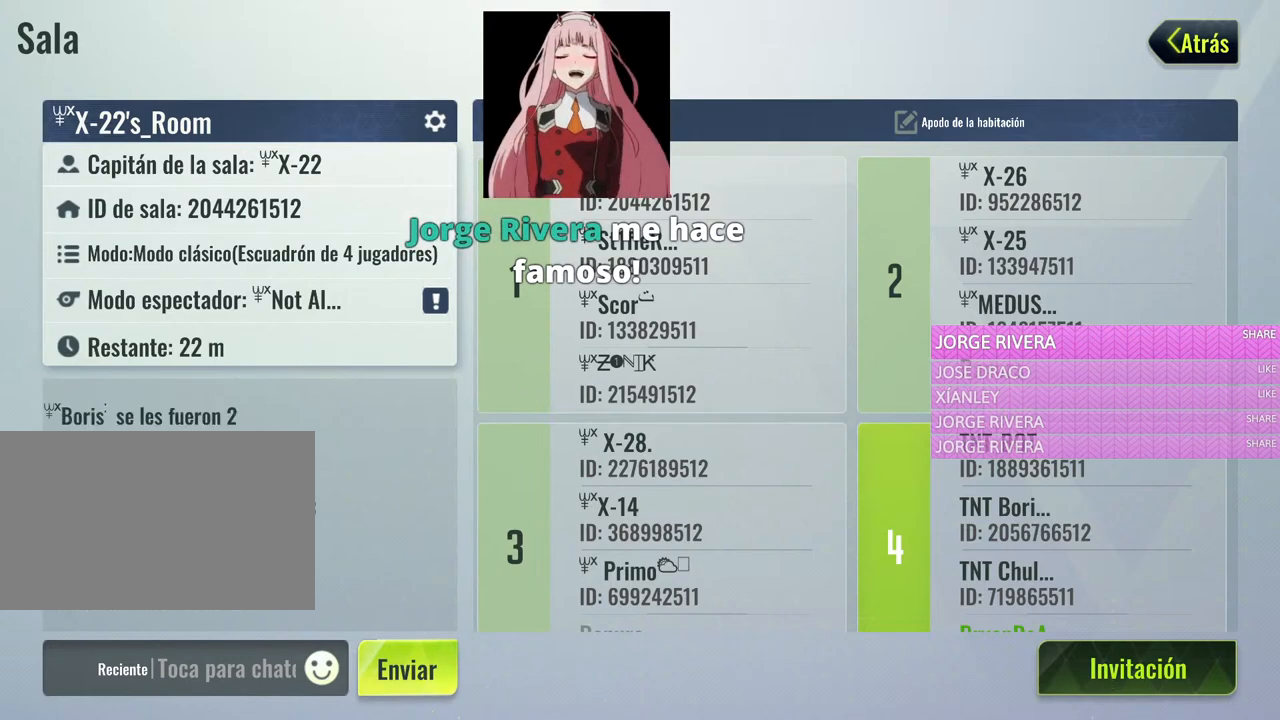
{"keys": [], "mouse": [], "events": [[133, "mouse_left", "down"], [217, "mouse_left", "up"]]}
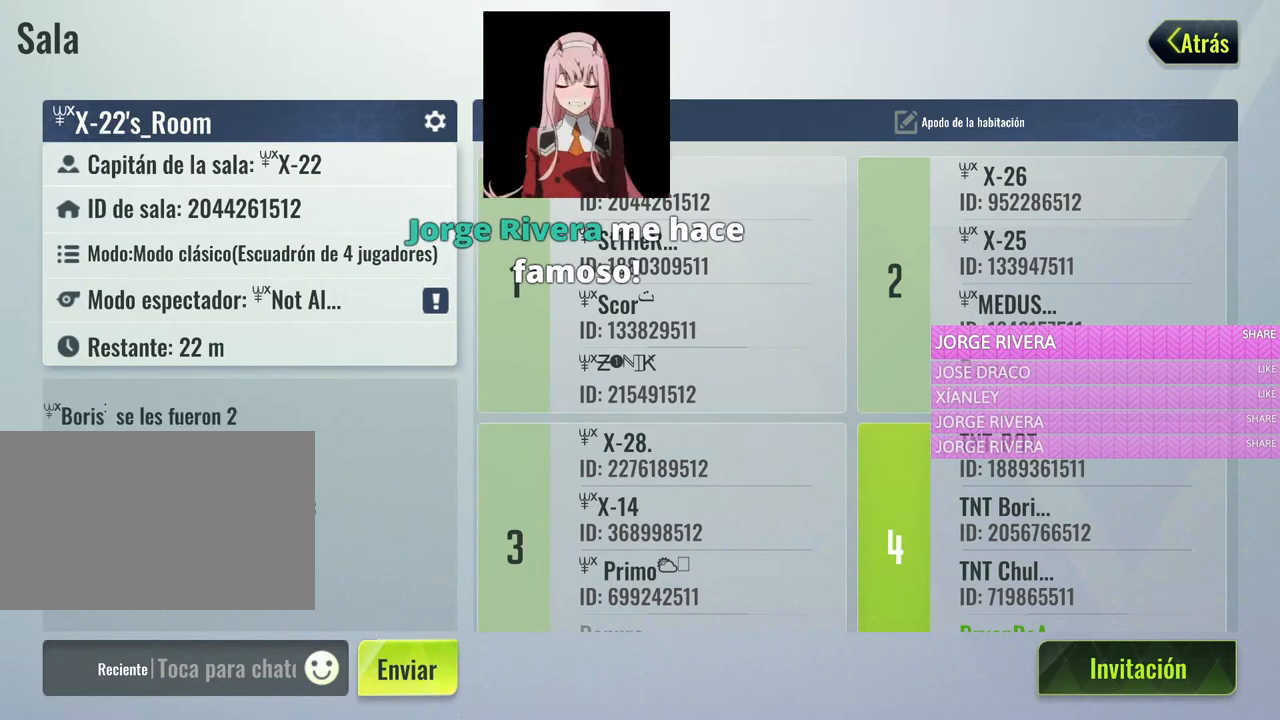
{"keys": [], "mouse": [], "events": []}
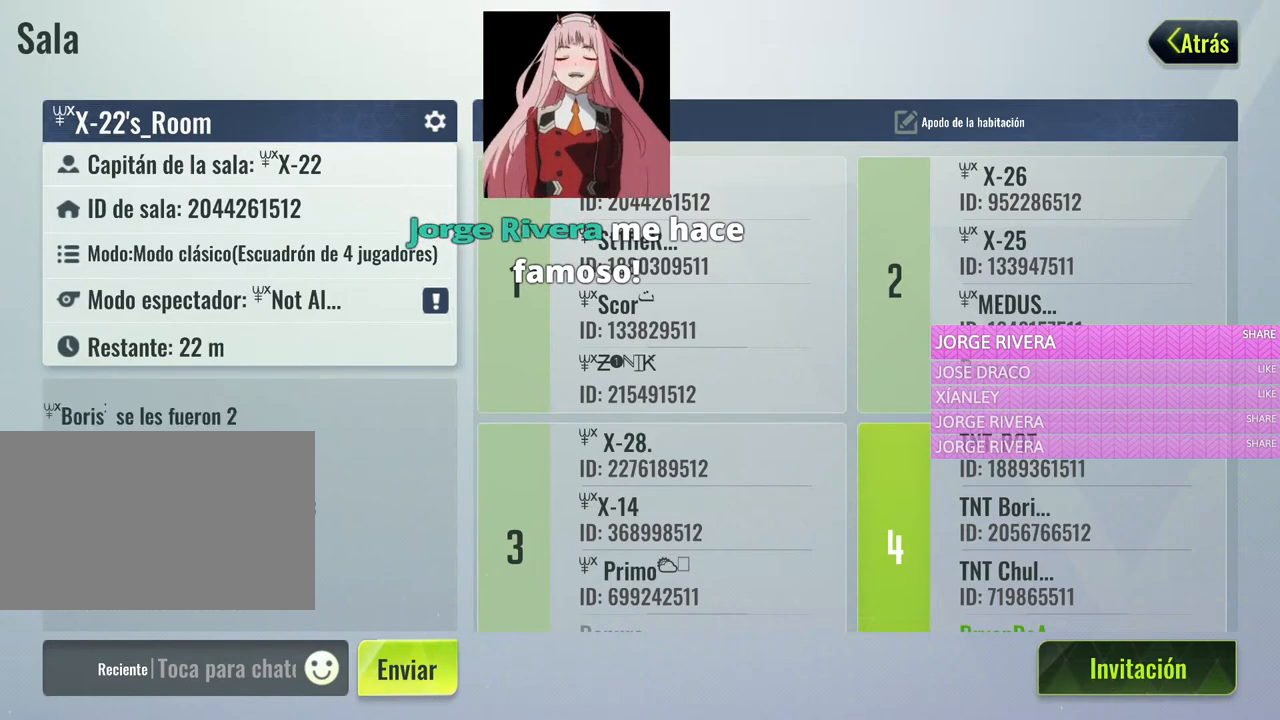
{"keys": ["alt"], "mouse": [], "events": [[217, "alt", "down"]]}
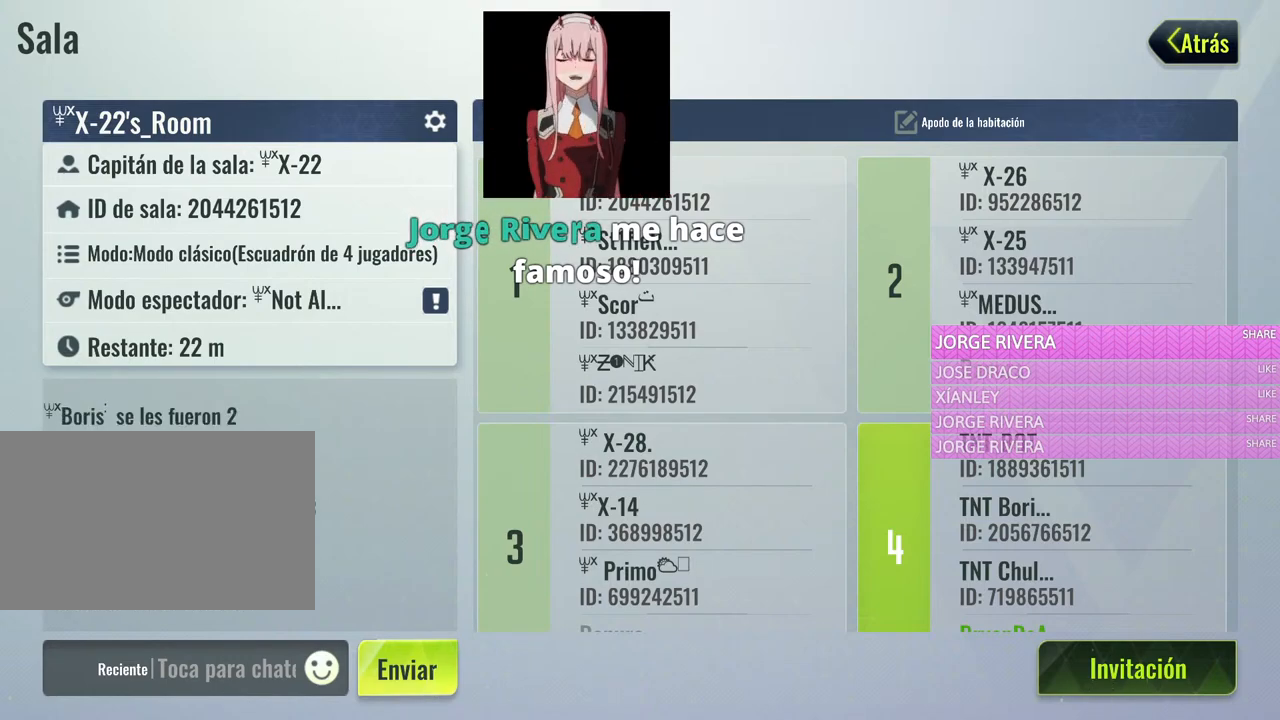
{"keys": ["alt"], "mouse": [], "events": []}
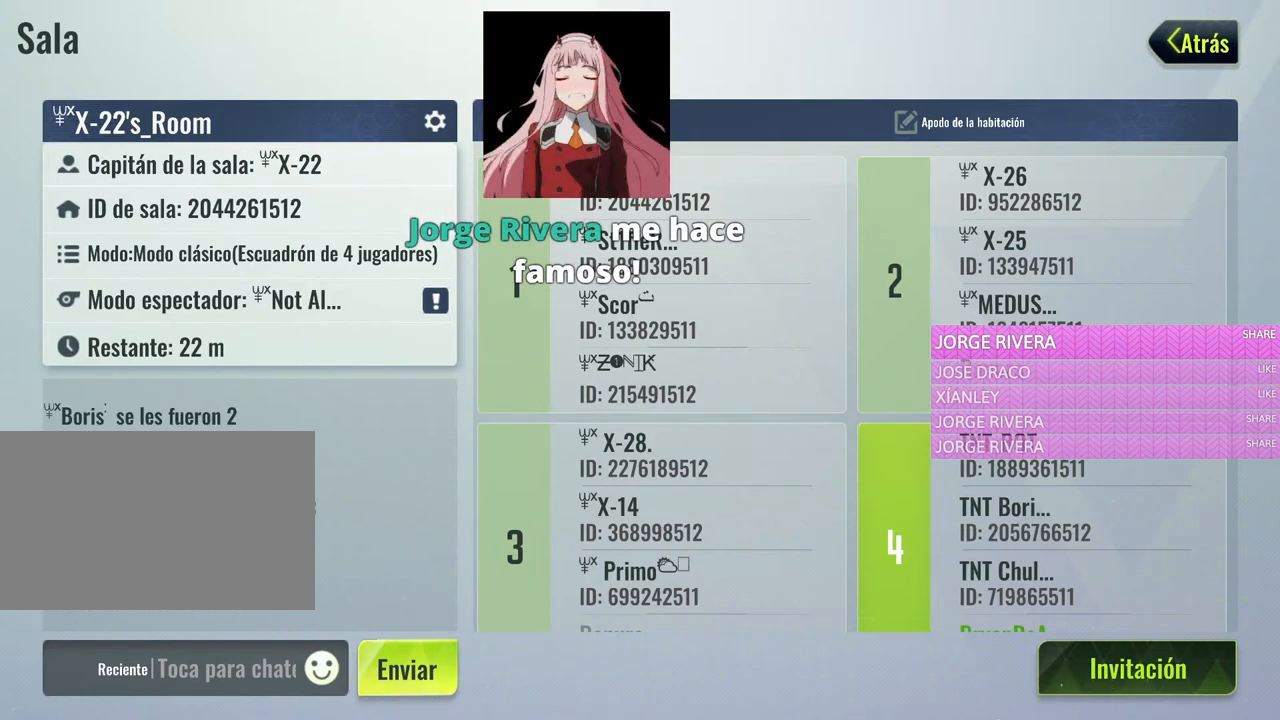
{"keys": [], "mouse": [], "events": [[333, "alt", "up"]]}
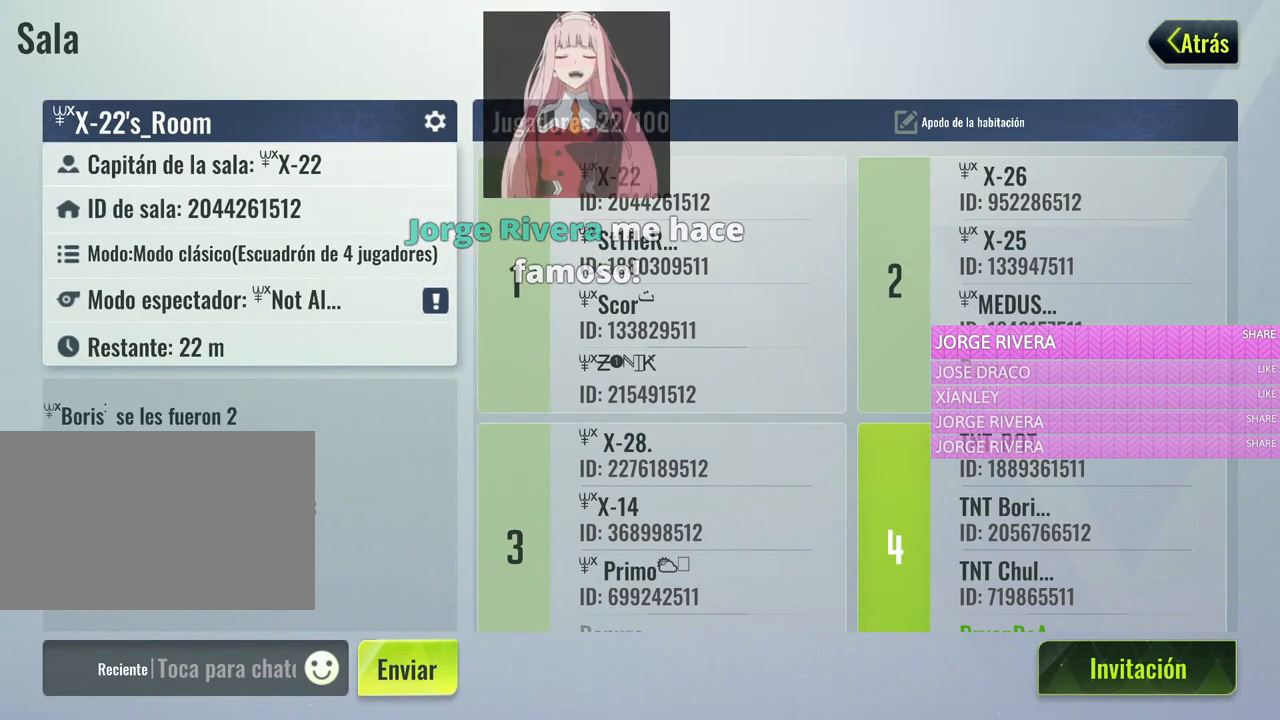
{"keys": [], "mouse": [], "events": []}
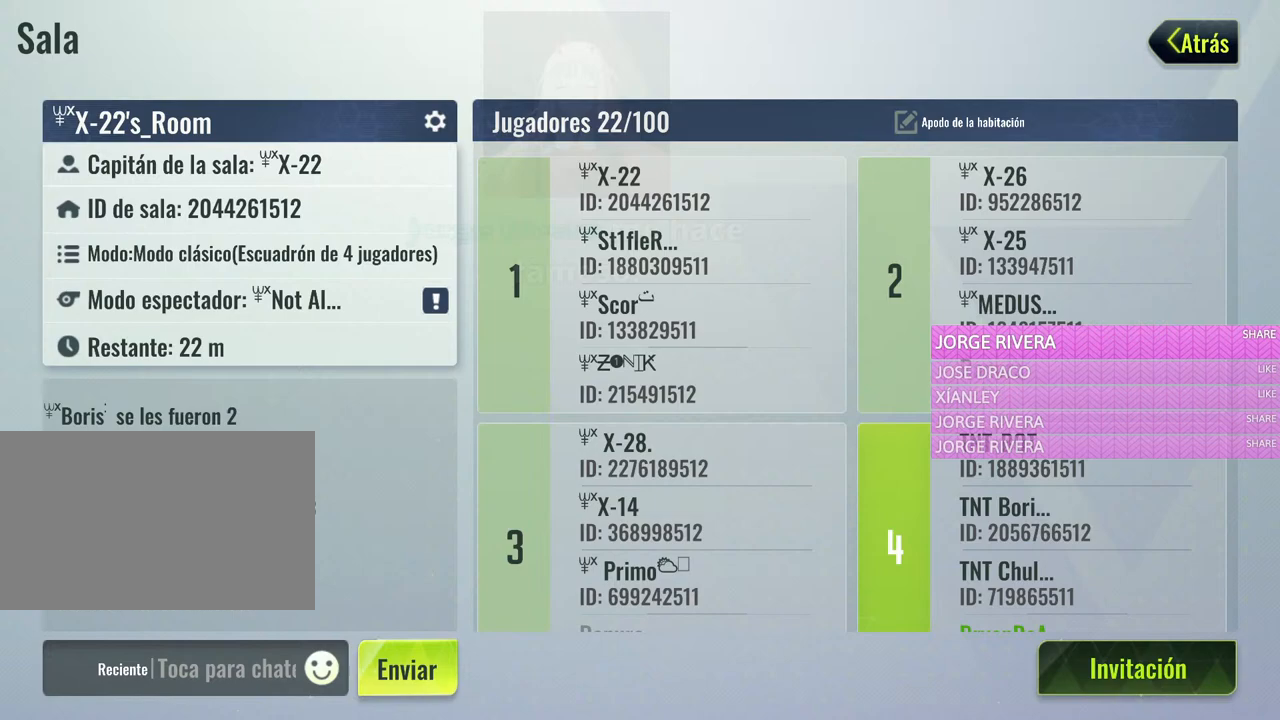
{"keys": [], "mouse": [], "events": []}
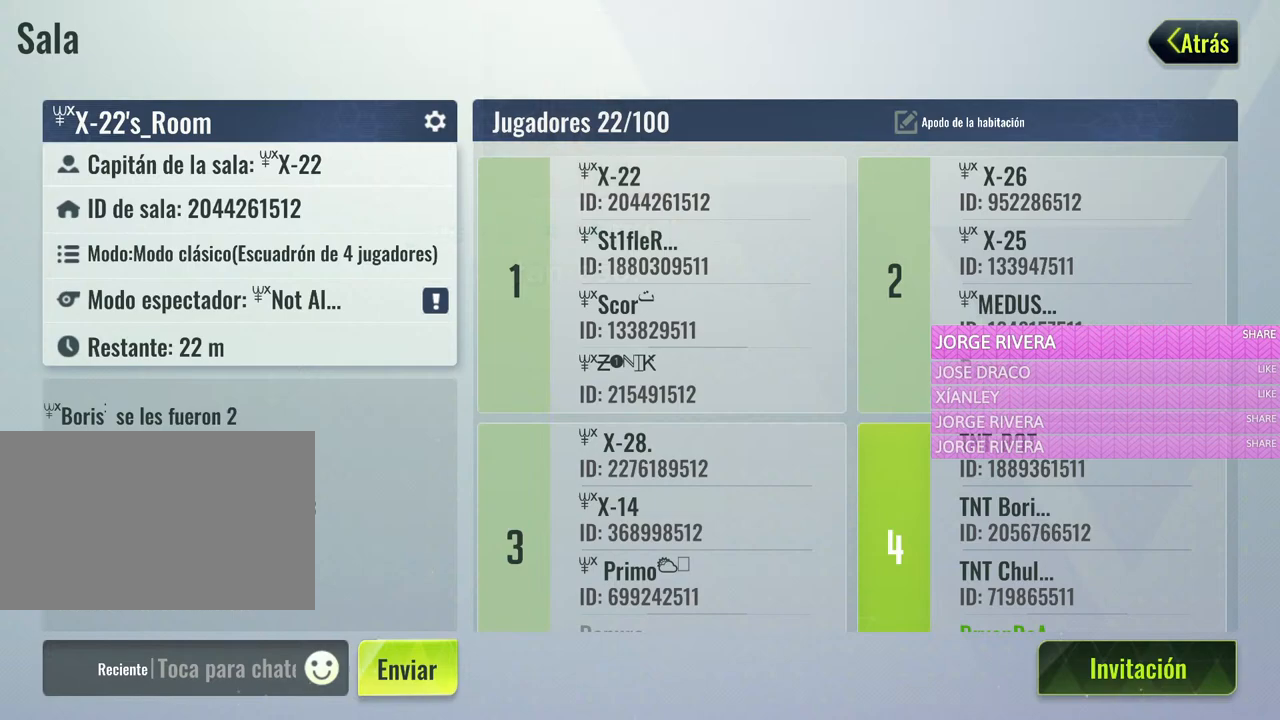
{"keys": [], "mouse": [], "events": []}
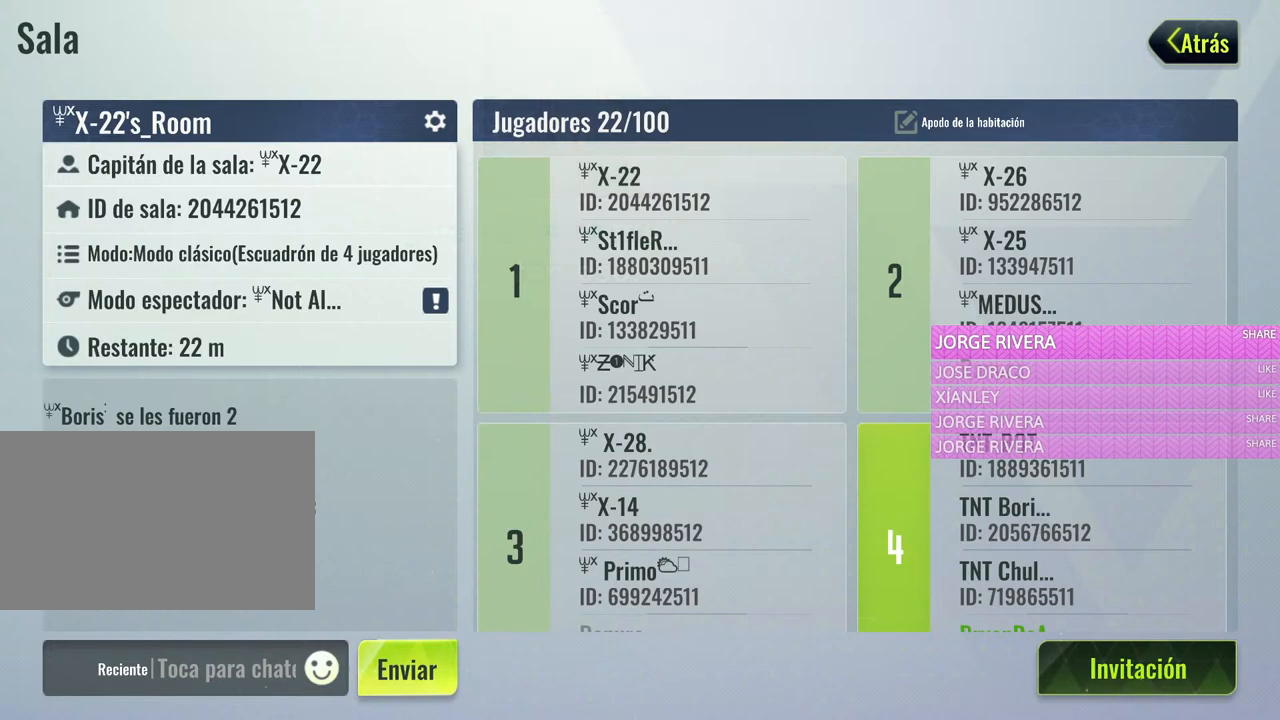
{"keys": [], "mouse": [], "events": [[67, "mouse_left", "down"], [167, "mouse_left", "up"]]}
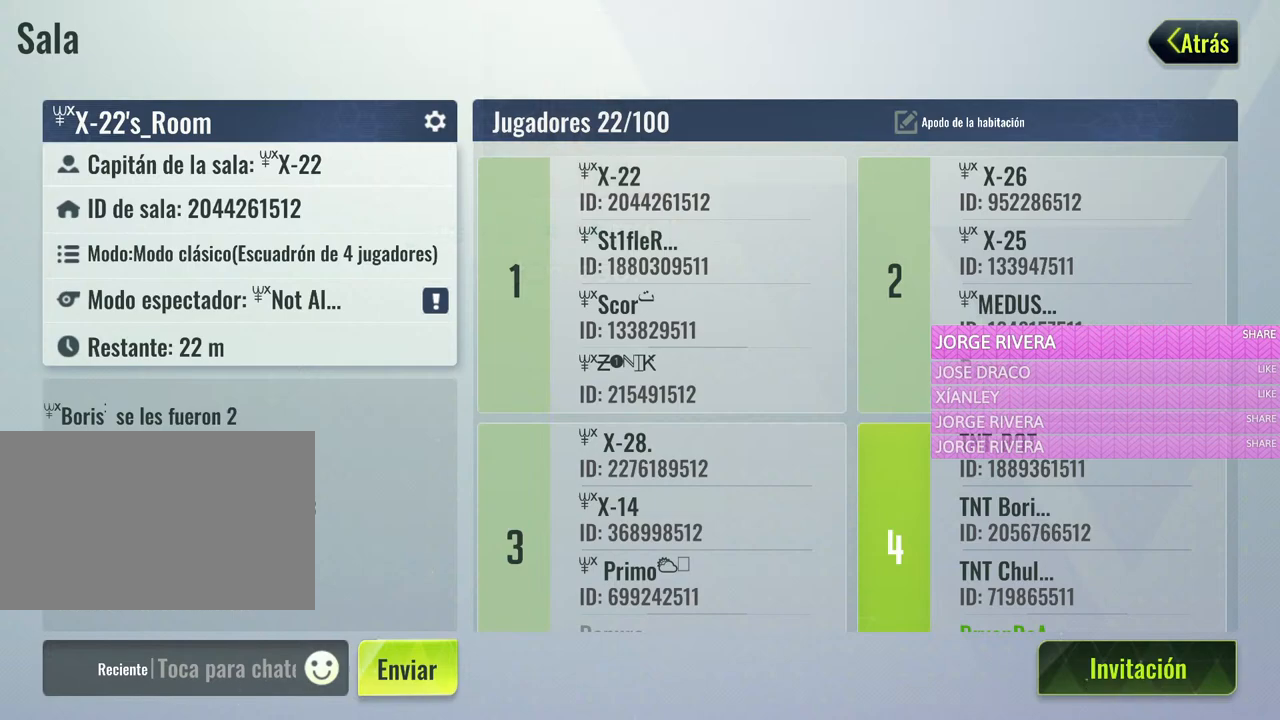
{"keys": [], "mouse": [], "events": []}
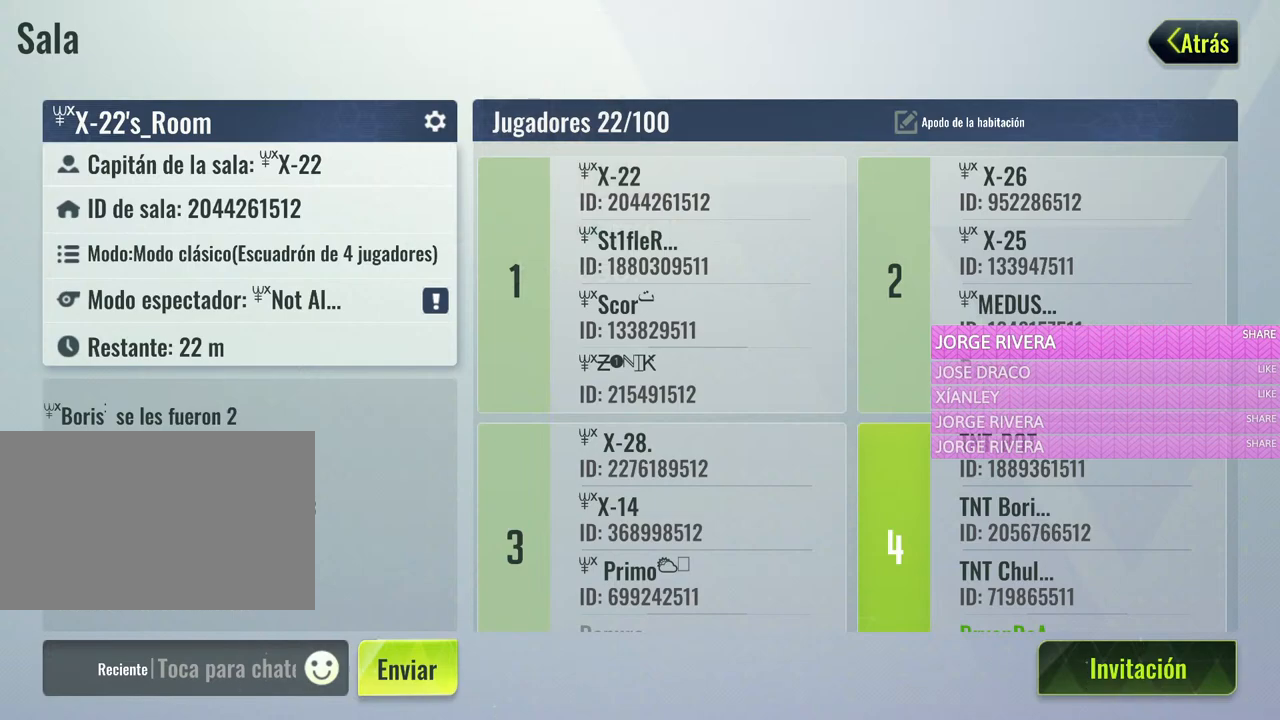
{"keys": [], "mouse": [], "events": []}
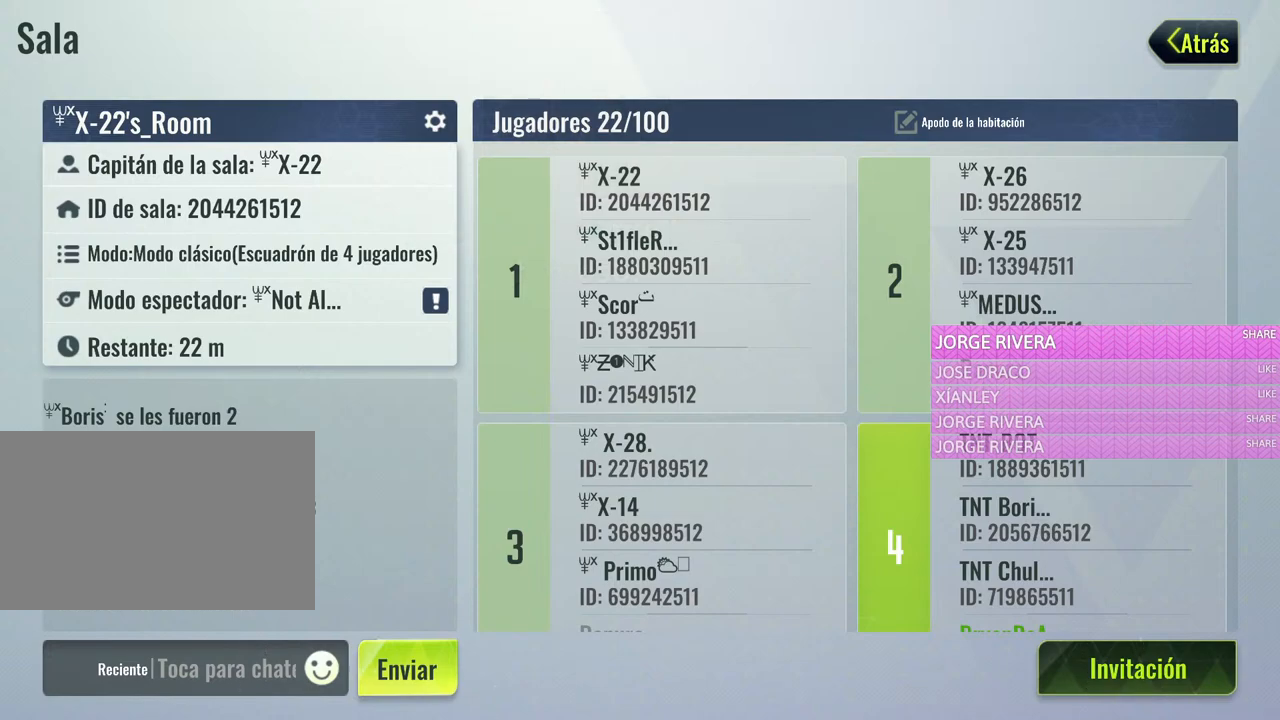
{"keys": [], "mouse": [], "events": []}
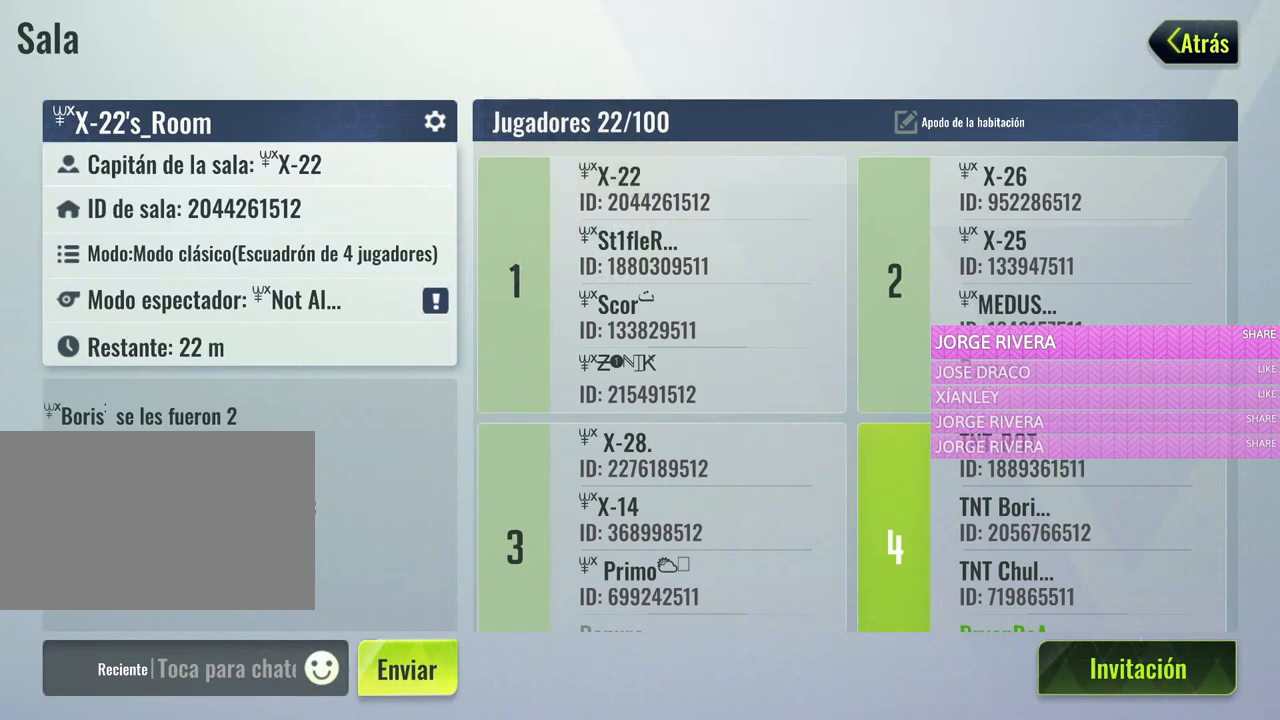
{"keys": [], "mouse": ["wheel"], "events": [[467, "mouse_wheel", "down"]]}
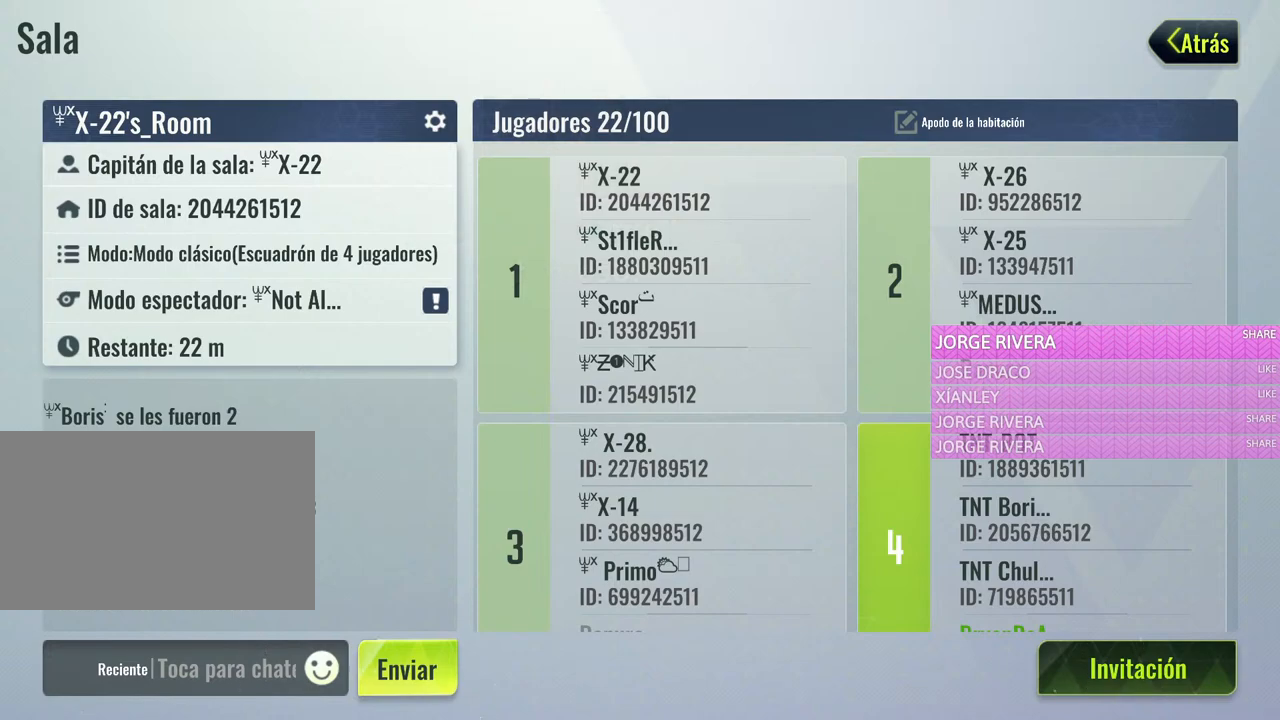
{"keys": [], "mouse": [], "events": [[17, "mouse_wheel", "up"]]}
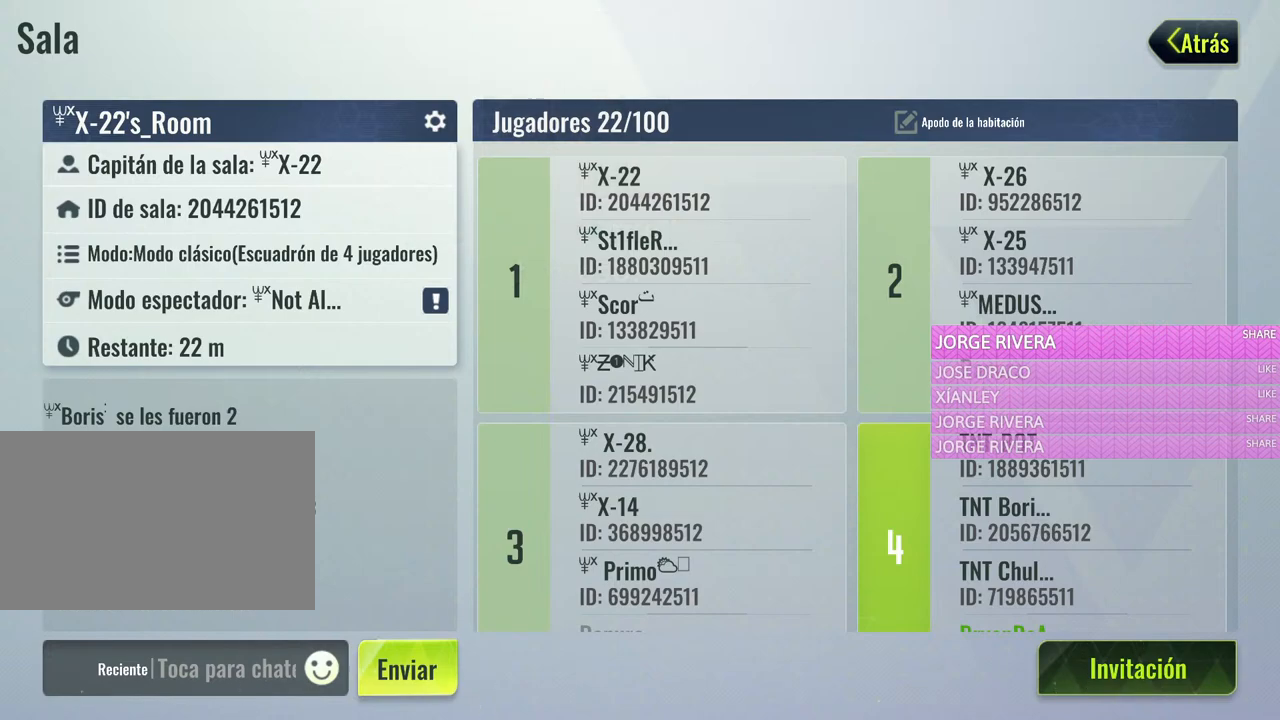
{"keys": [], "mouse": [], "events": [[33, "mouse_wheel", "down"], [300, "mouse_wheel", "up"]]}
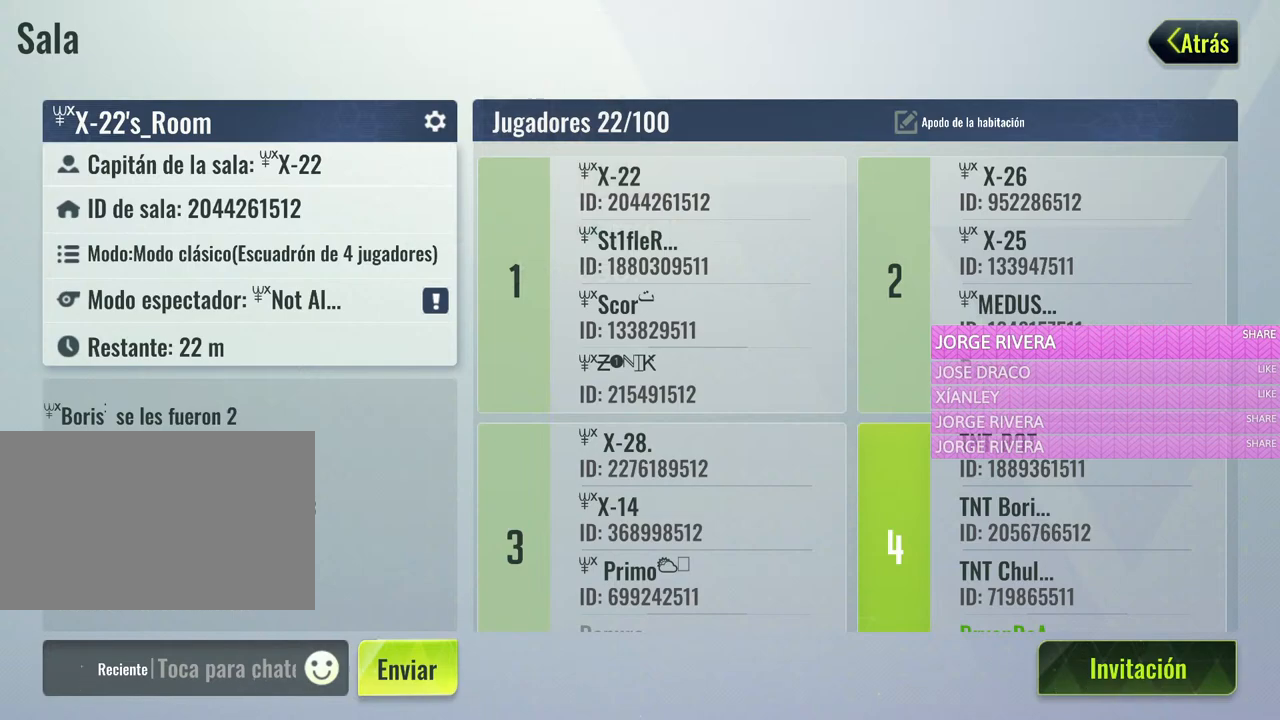
{"keys": [], "mouse": [], "events": []}
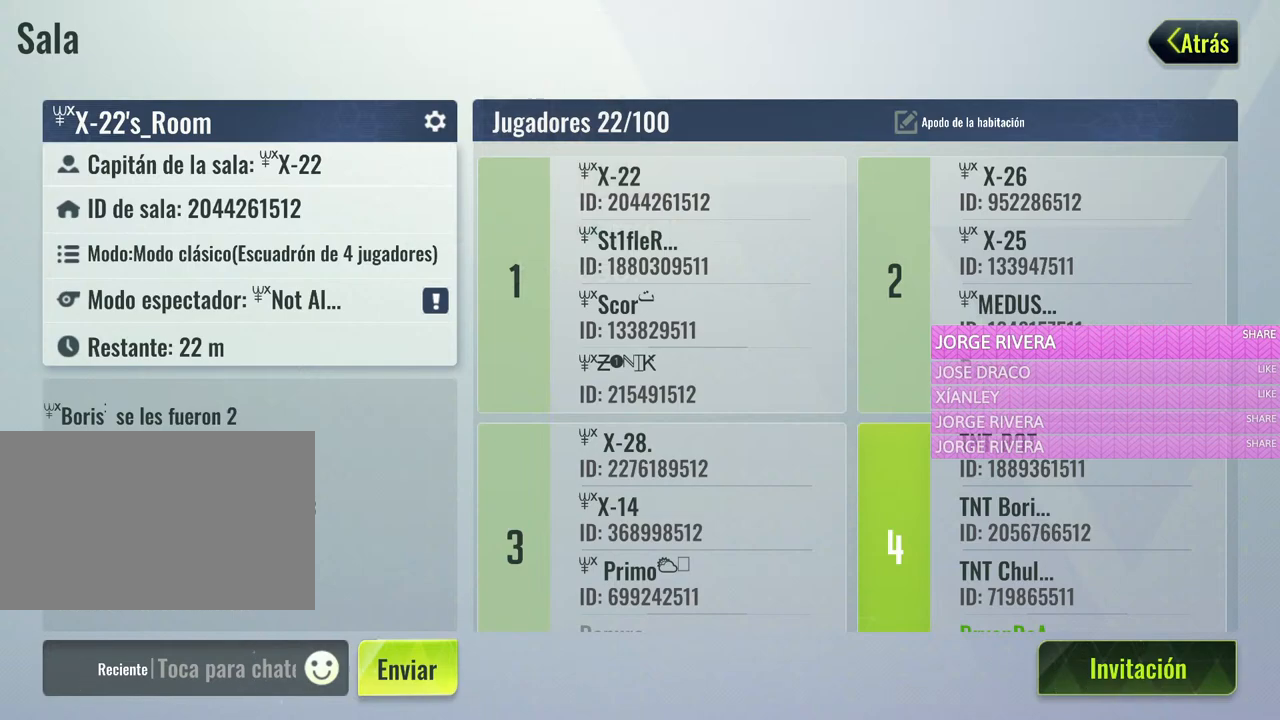
{"keys": [], "mouse": [], "events": []}
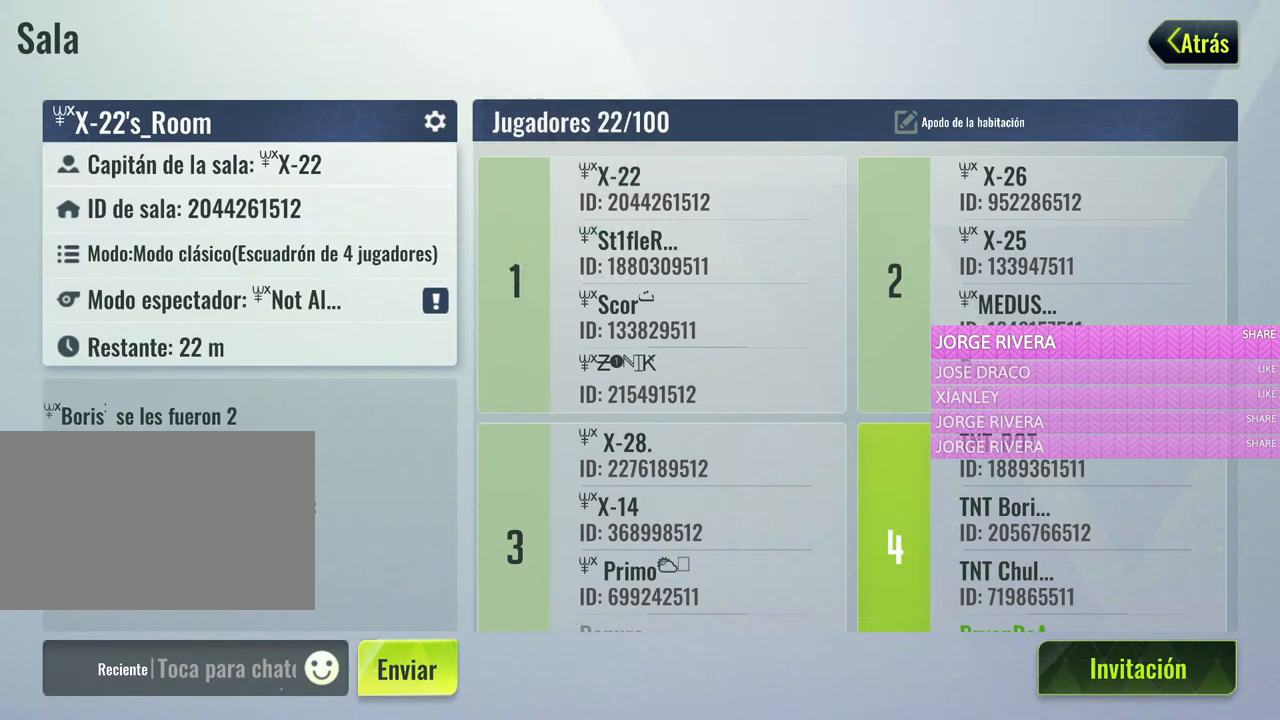
{"keys": [], "mouse": [], "events": []}
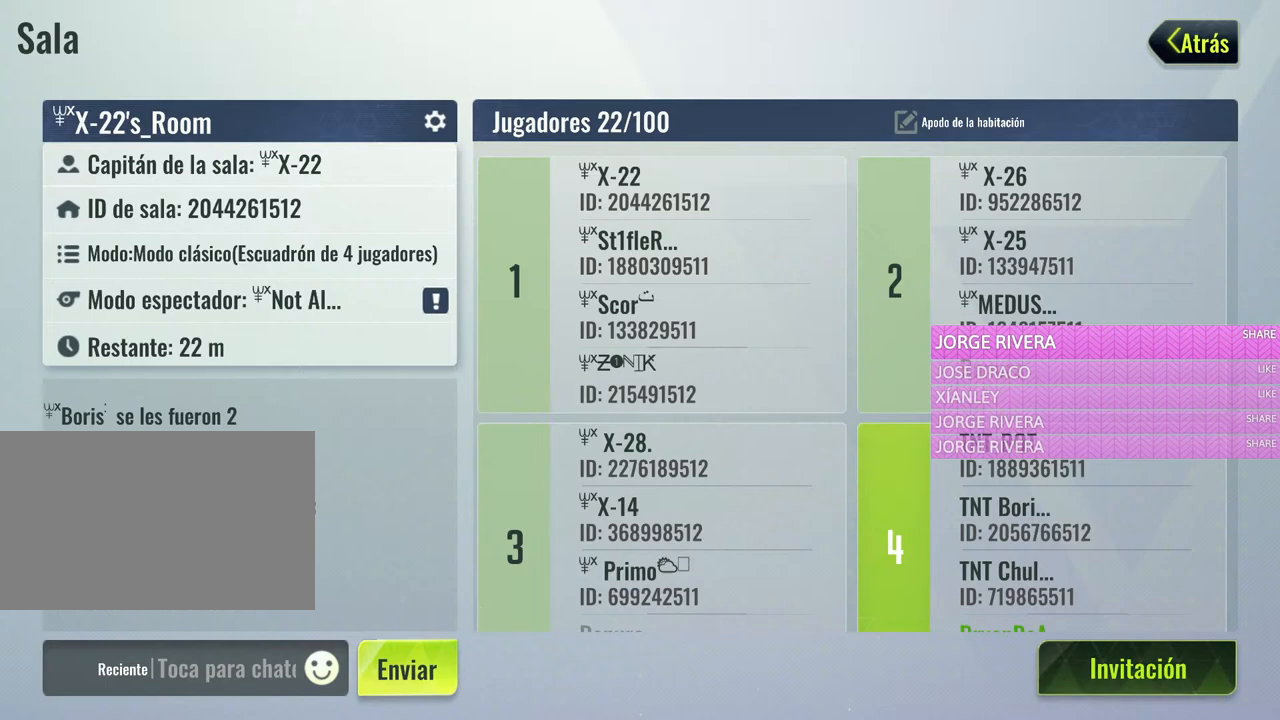
{"keys": ["alt"], "mouse": [], "events": [[467, "alt", "down"]]}
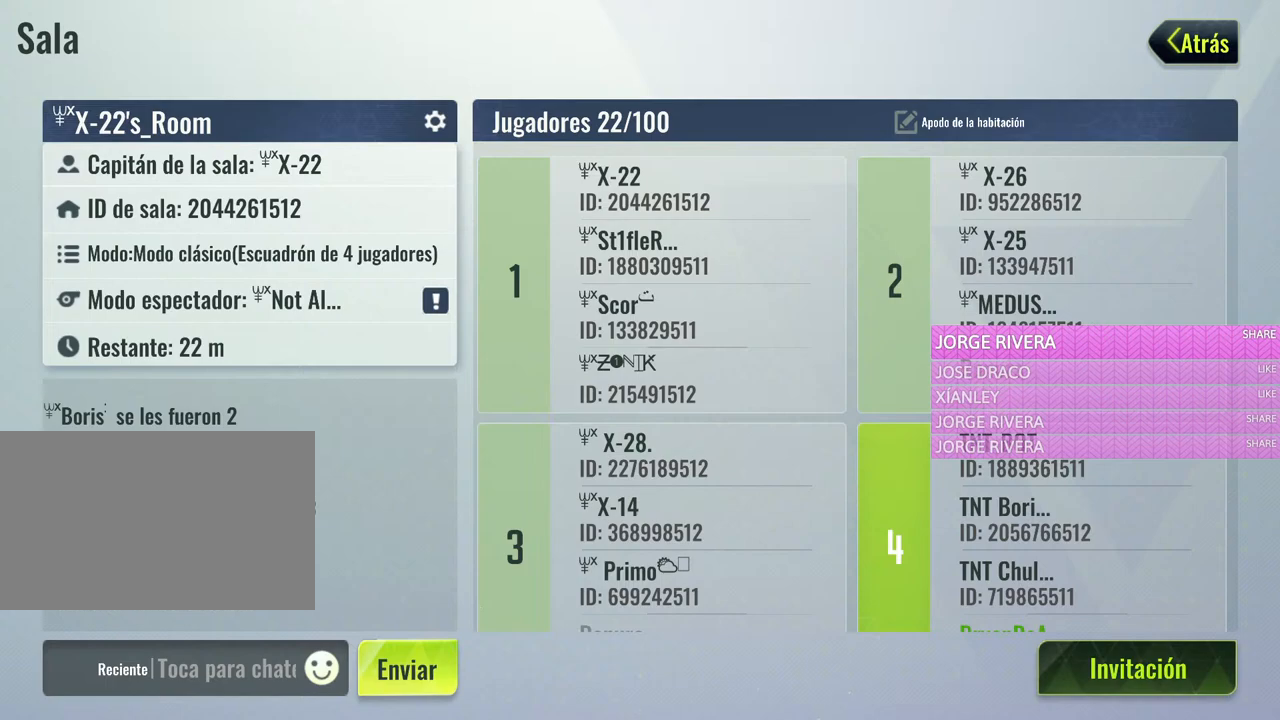
{"keys": ["alt"], "mouse": [], "events": [[100, "tab", "down"], [283, "tab", "up"]]}
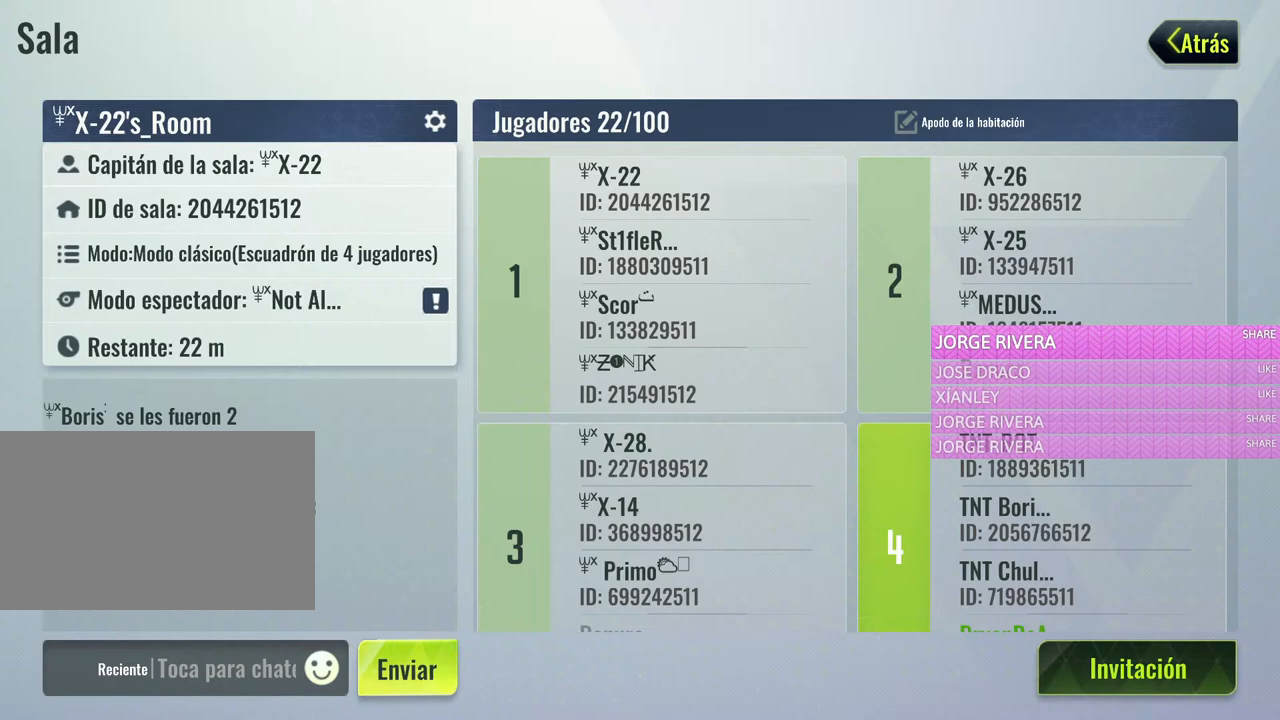
{"keys": ["alt"], "mouse": [], "events": []}